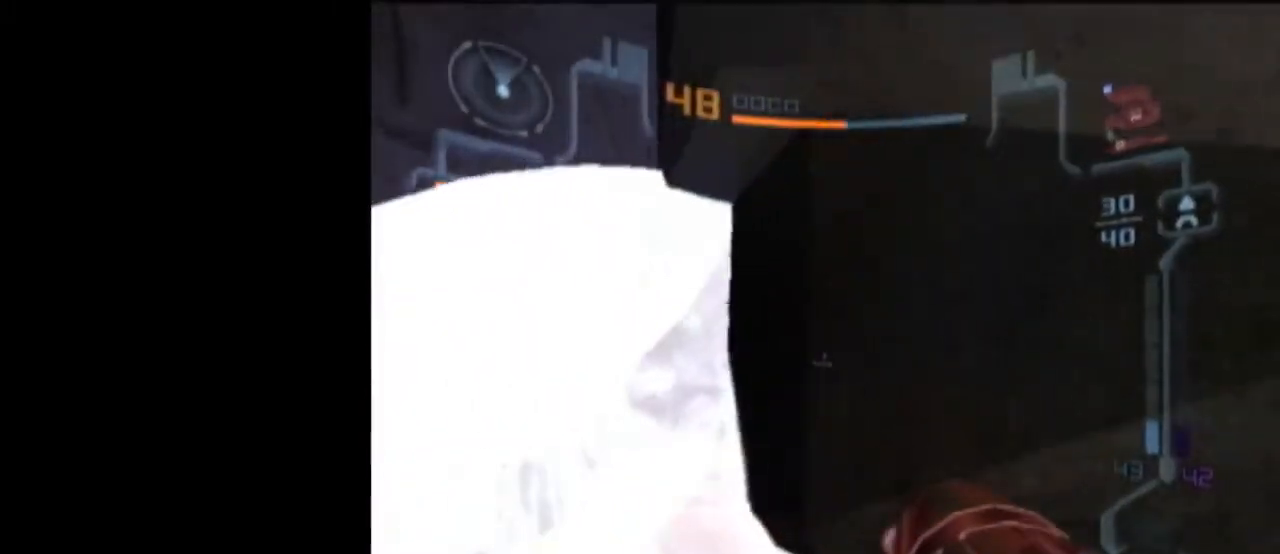
Gameplay with a controller (Nintendo layout); each line is a JSON object with the inputs held at the frame after it. "events" lists button and stick changes between this image and that frame as [ms after this image, input, new state], when the widget could be followed in between. Not read: L3 R3.
{"buttons": ["L1"], "left_stick": "up", "right_stick": "center", "events": [[83, "left_stick", "up-left"], [483, "left_stick", "up"]]}
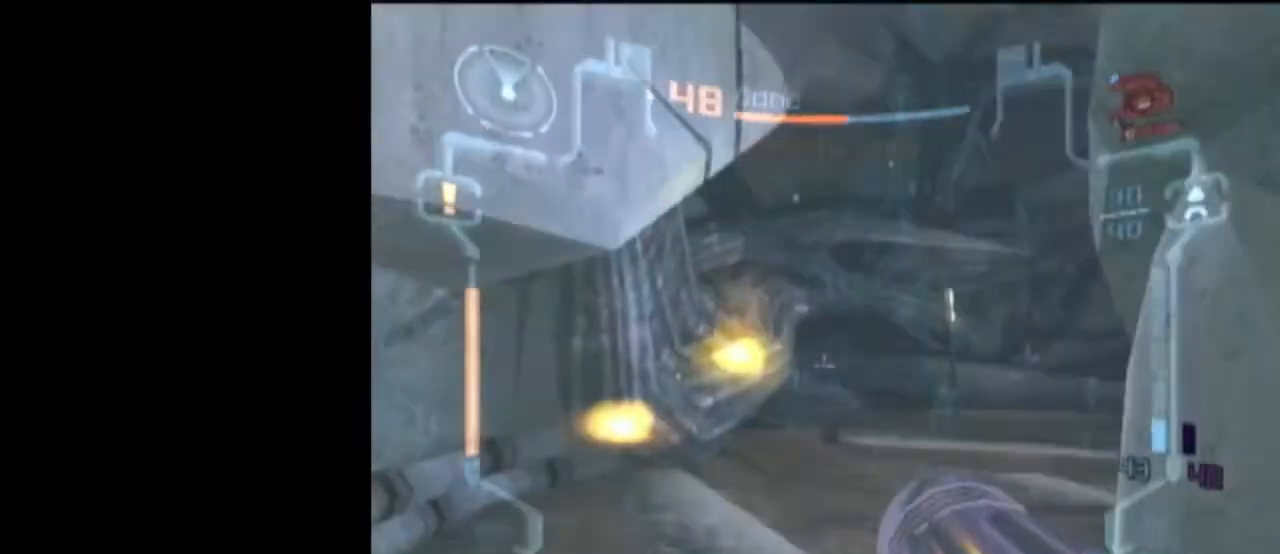
{"buttons": ["L1", "R1"], "left_stick": "right", "right_stick": "center", "events": [[83, "B", "down"], [150, "R1", "down"], [233, "B", "up"], [233, "left_stick", "right"]]}
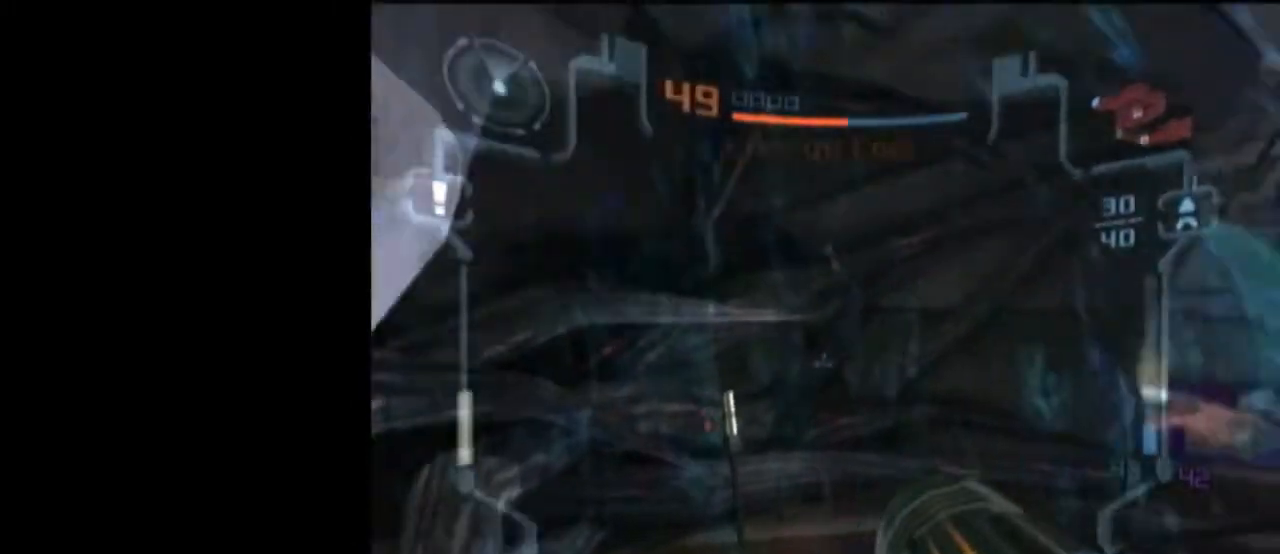
{"buttons": ["L1"], "left_stick": "up-right", "right_stick": "center", "events": [[150, "left_stick", "up-right"], [167, "R1", "up"]]}
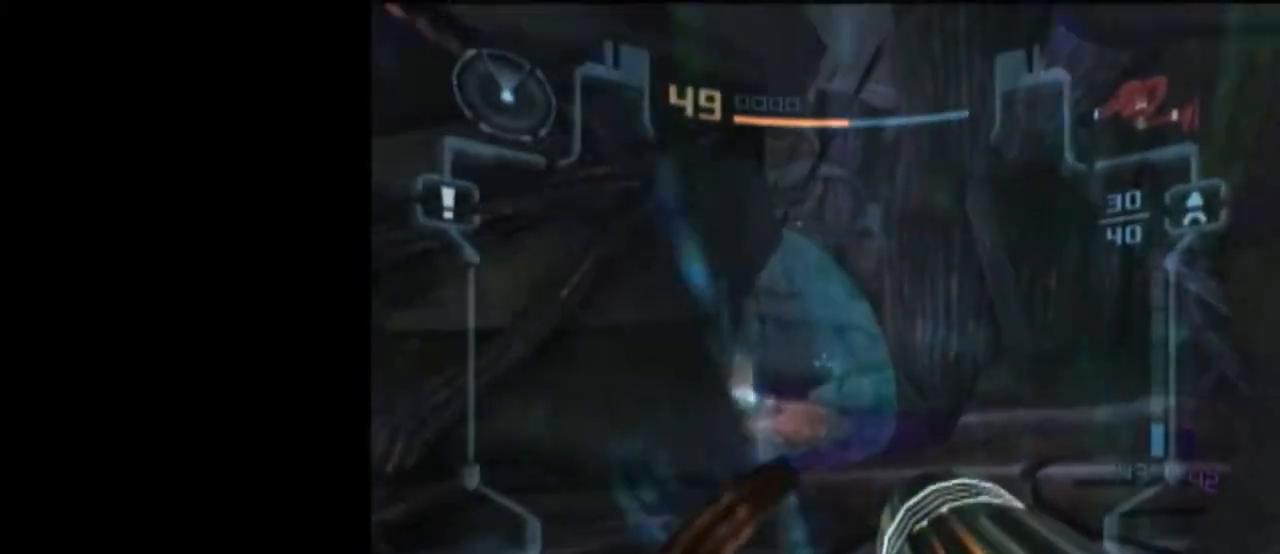
{"buttons": ["L1"], "left_stick": "up", "right_stick": "center", "events": [[183, "left_stick", "up"]]}
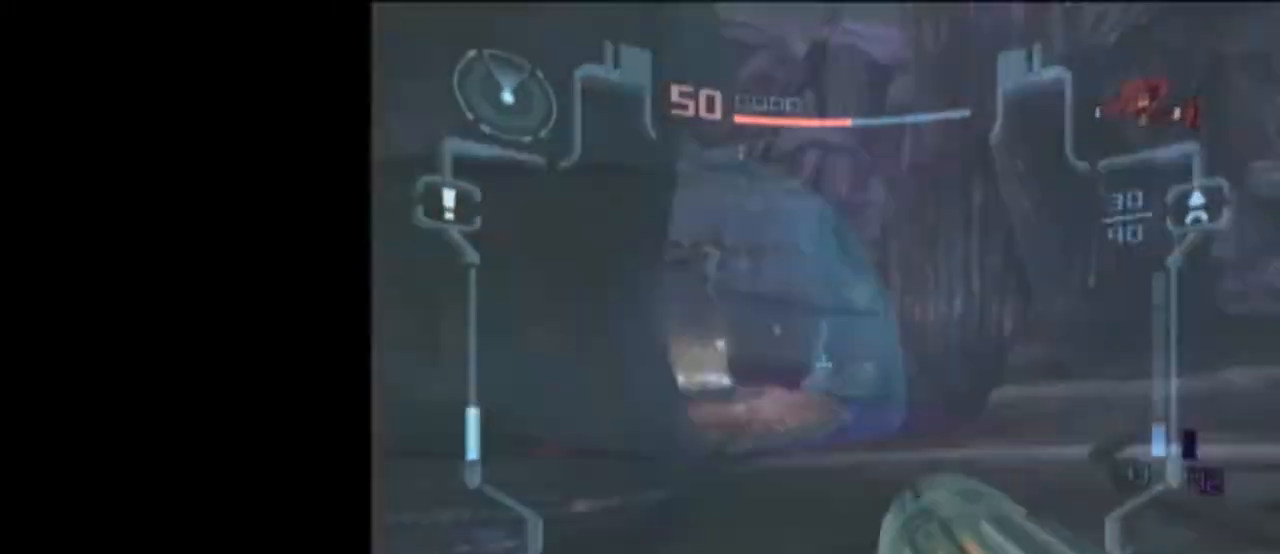
{"buttons": ["L1"], "left_stick": "up", "right_stick": "center", "events": []}
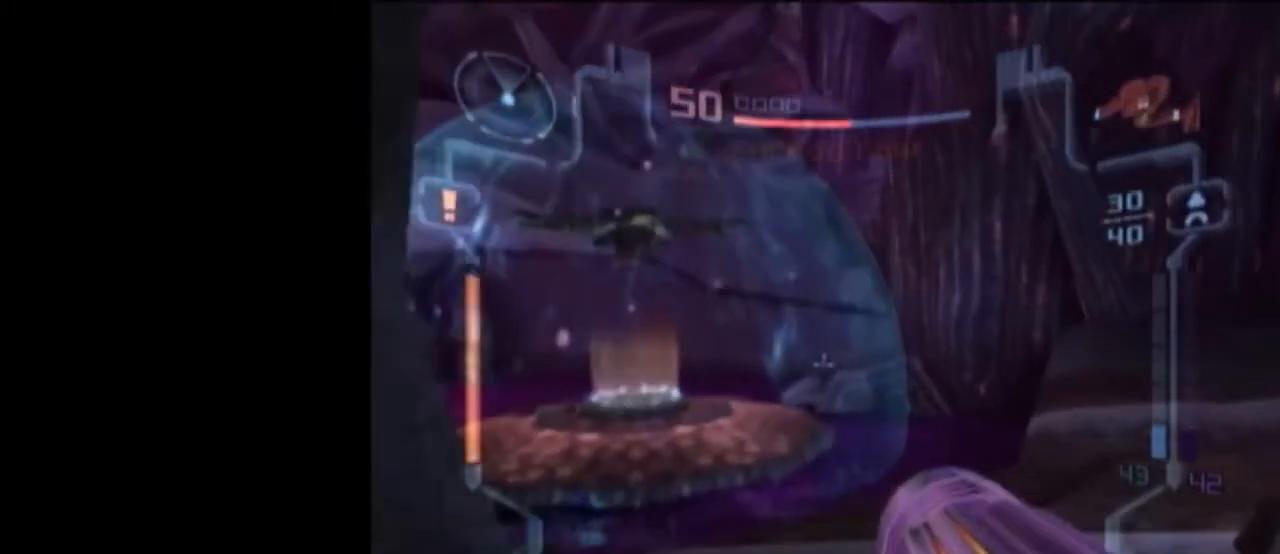
{"buttons": ["B", "L1", "R1"], "left_stick": "up-left", "right_stick": "center", "events": [[183, "B", "down"], [267, "R1", "down"], [333, "left_stick", "up-left"]]}
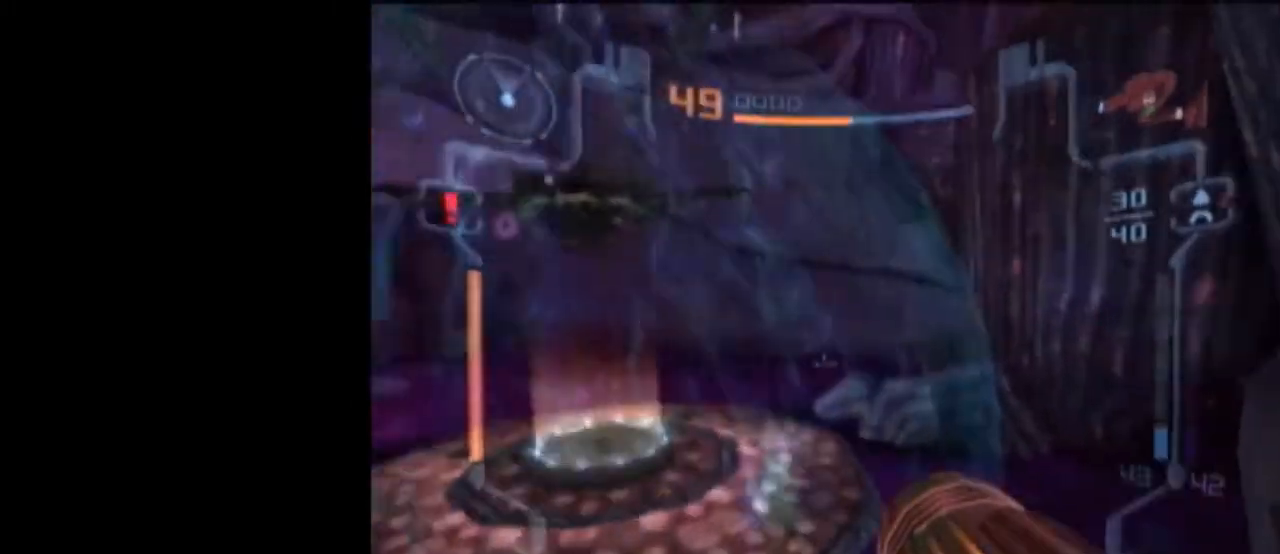
{"buttons": ["L1"], "left_stick": "up-left", "right_stick": "center", "events": [[50, "B", "up"], [83, "R1", "up"]]}
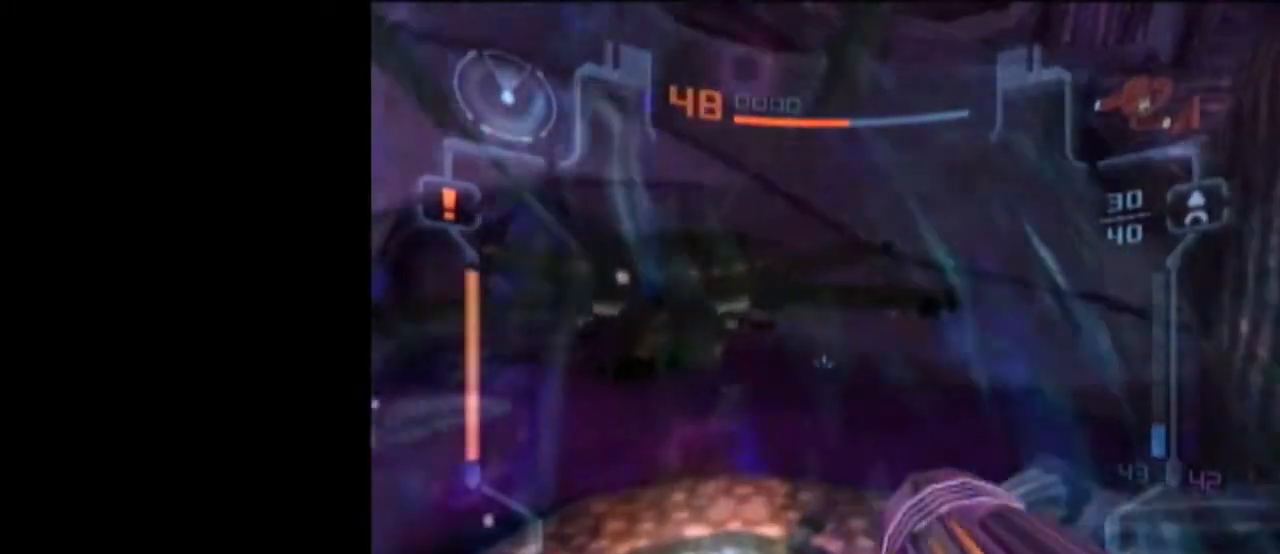
{"buttons": ["L1"], "left_stick": "up-left", "right_stick": "center", "events": []}
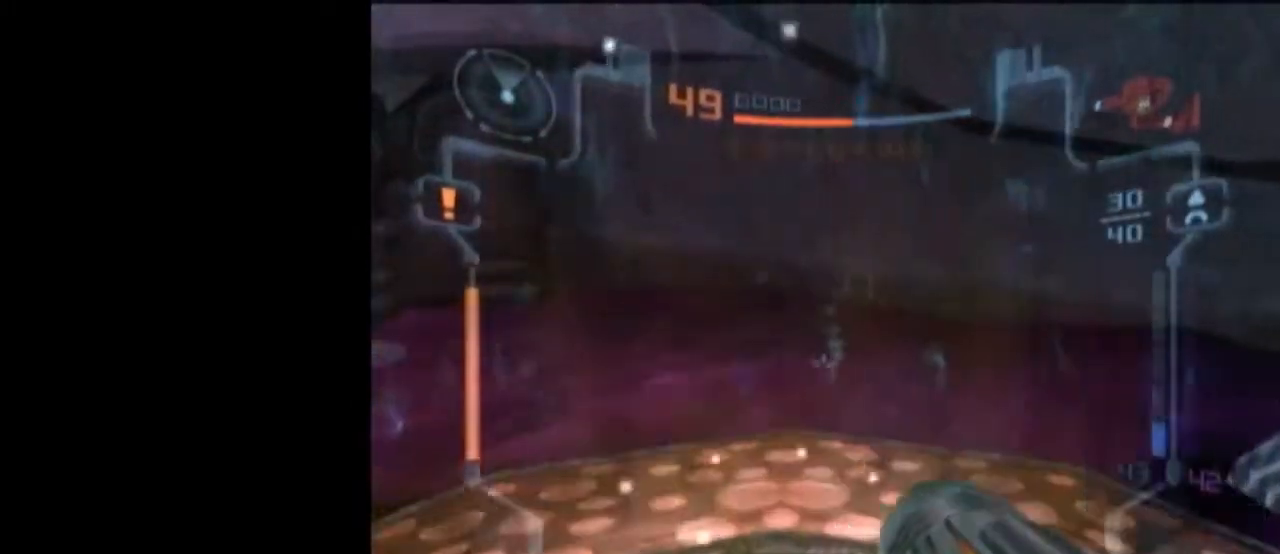
{"buttons": [], "left_stick": "center", "right_stick": "center", "events": [[67, "START", "down"], [83, "left_stick", "center"], [117, "L1", "up"], [150, "START", "up"]]}
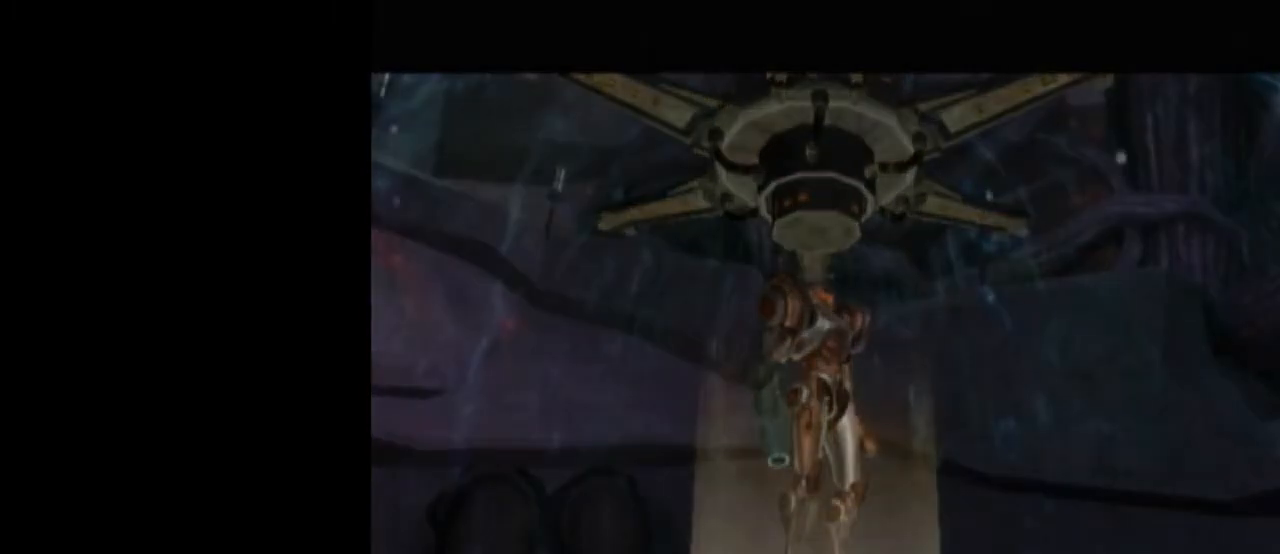
{"buttons": [], "left_stick": "center", "right_stick": "center", "events": []}
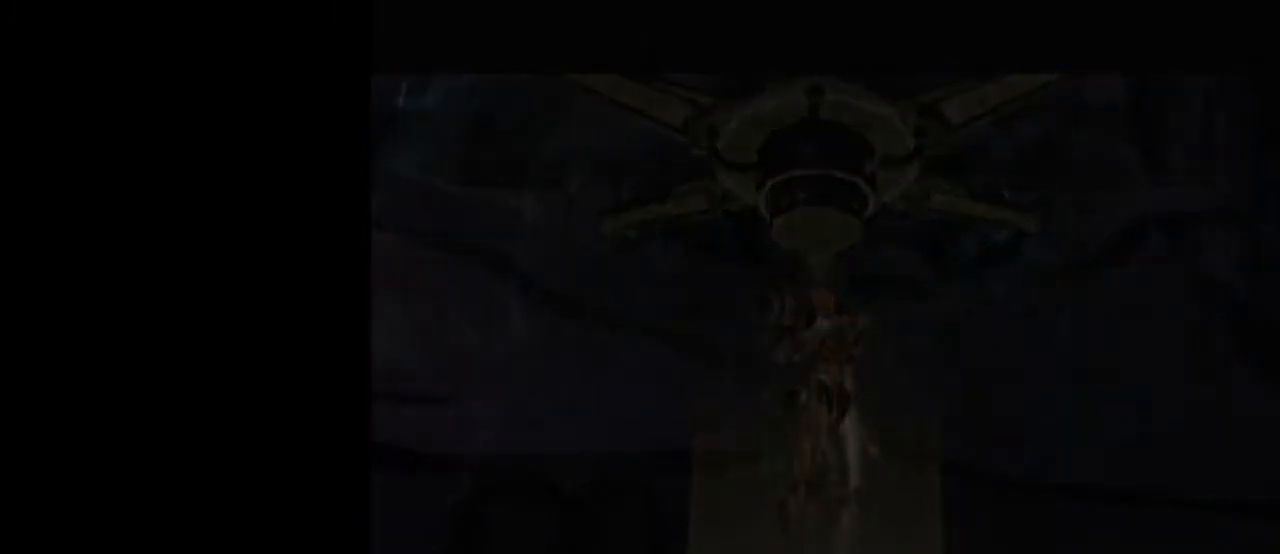
{"buttons": [], "left_stick": "center", "right_stick": "center", "events": []}
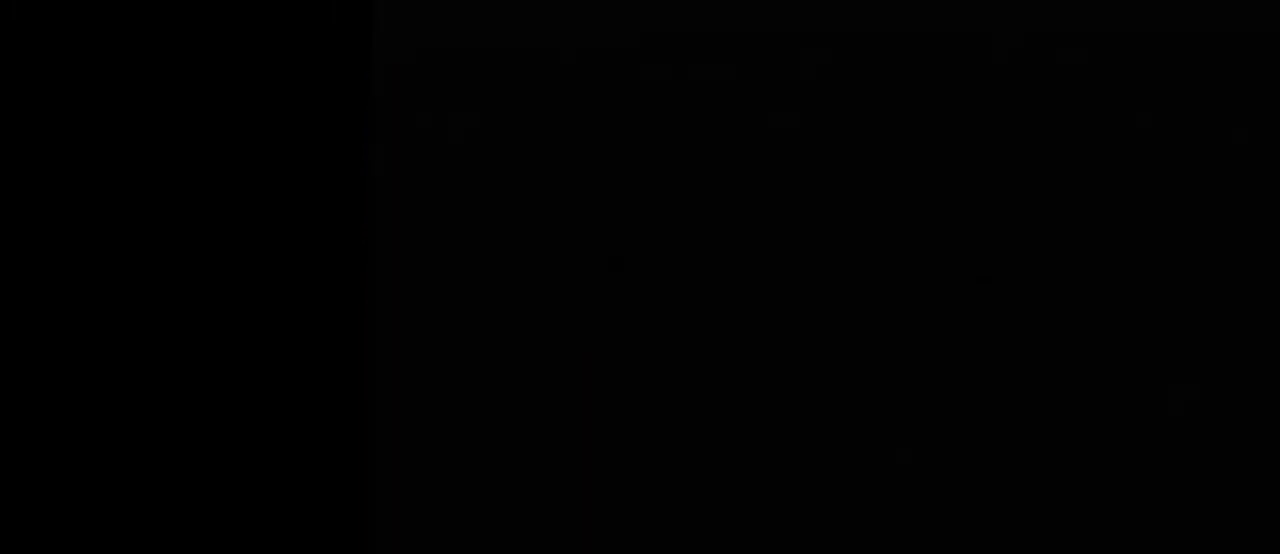
{"buttons": [], "left_stick": "center", "right_stick": "center", "events": []}
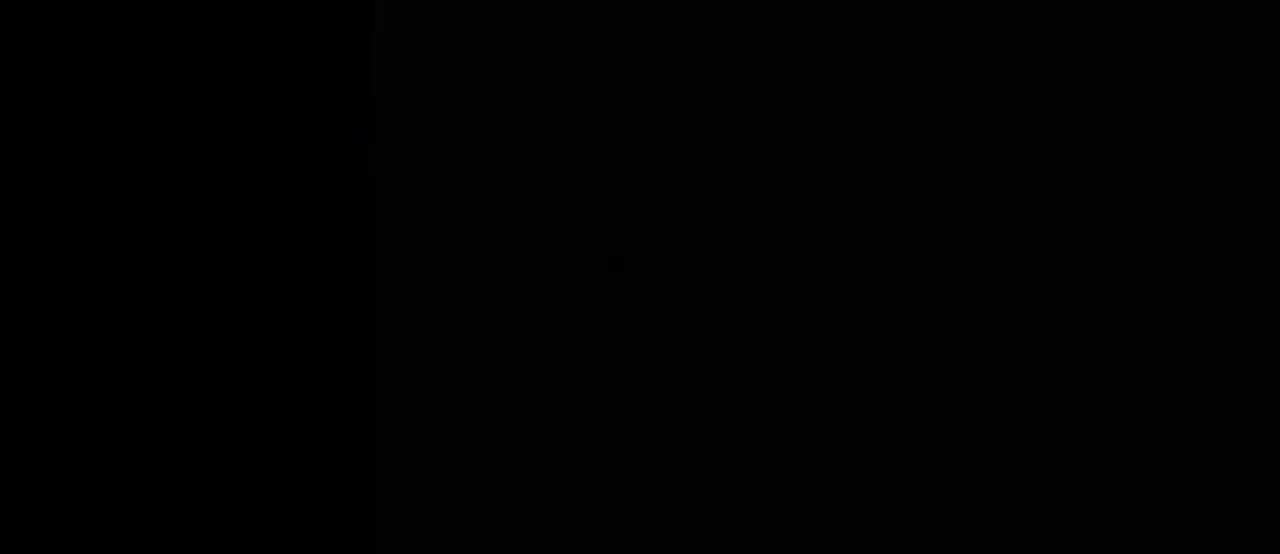
{"buttons": [], "left_stick": "center", "right_stick": "center", "events": []}
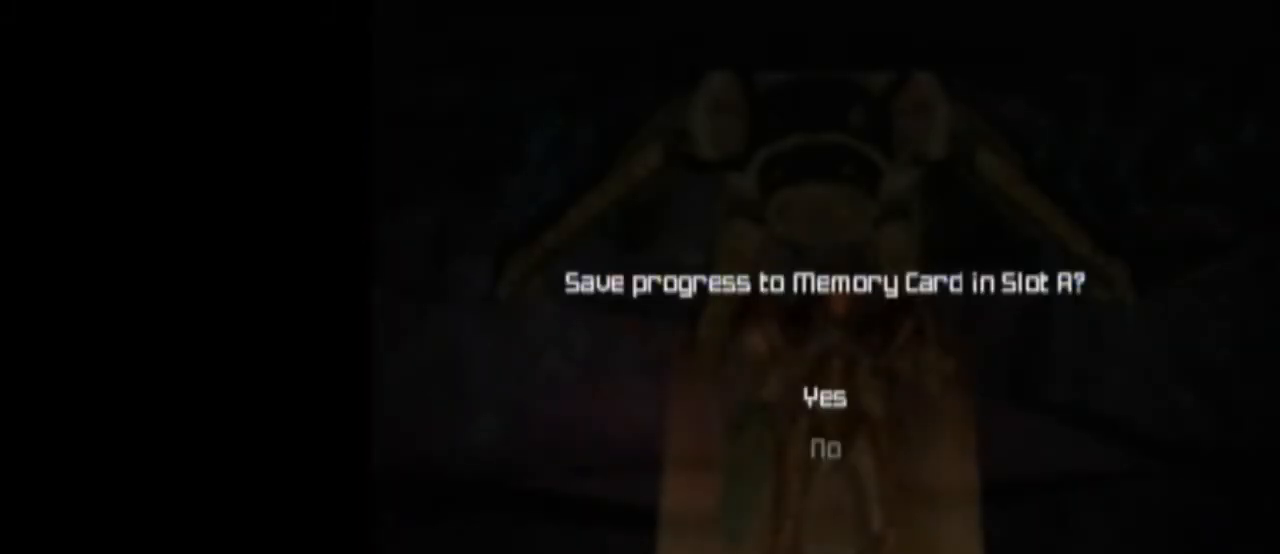
{"buttons": [], "left_stick": "center", "right_stick": "center", "events": []}
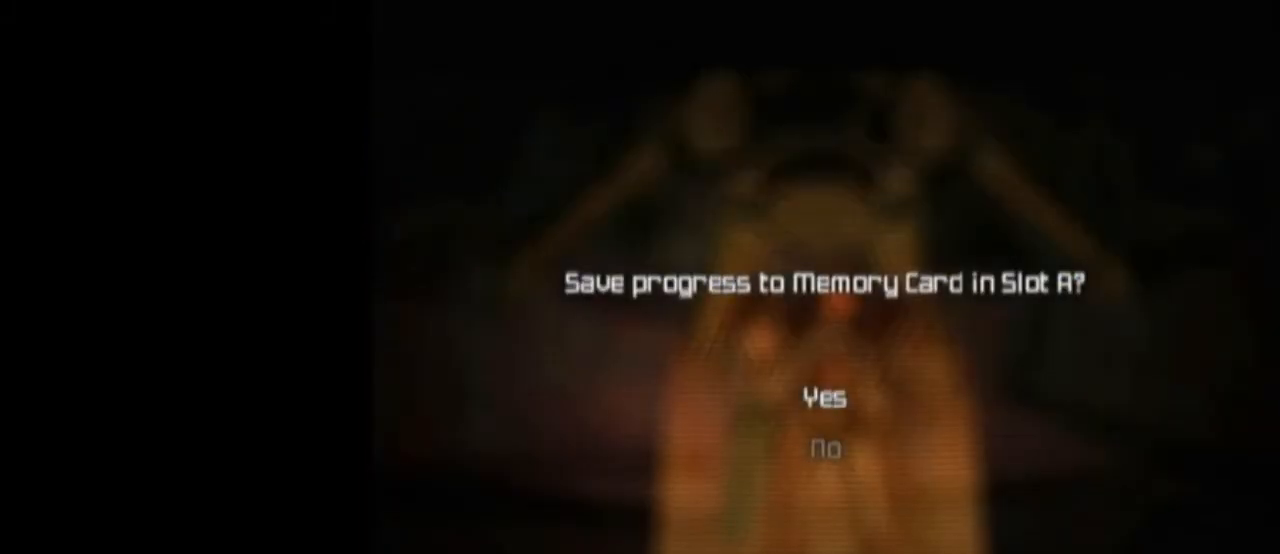
{"buttons": [], "left_stick": "center", "right_stick": "center", "events": []}
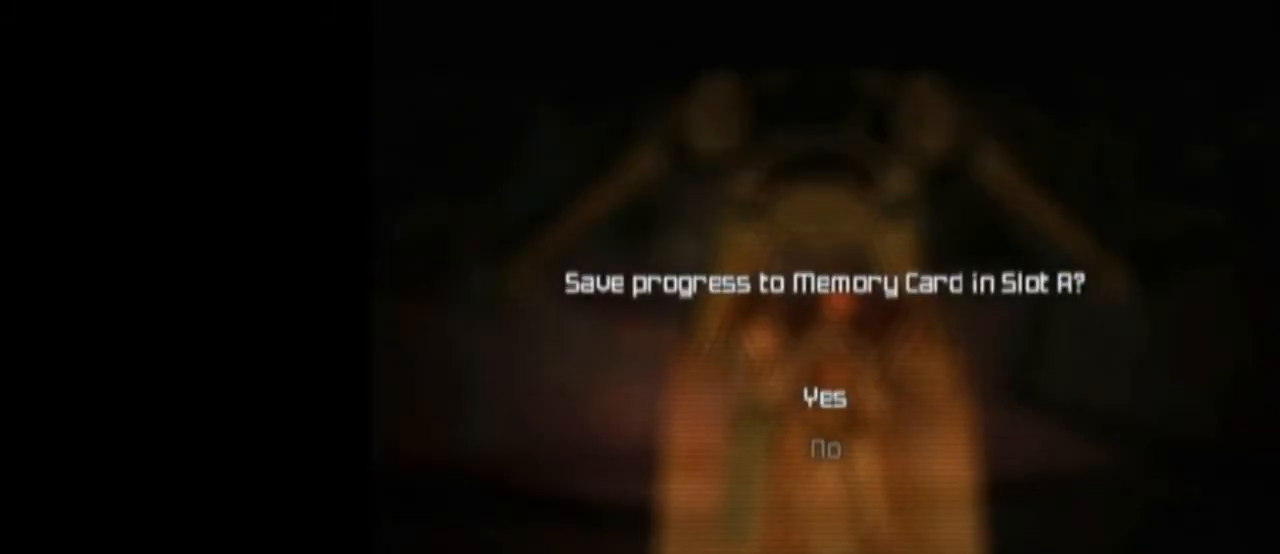
{"buttons": [], "left_stick": "center", "right_stick": "center", "events": []}
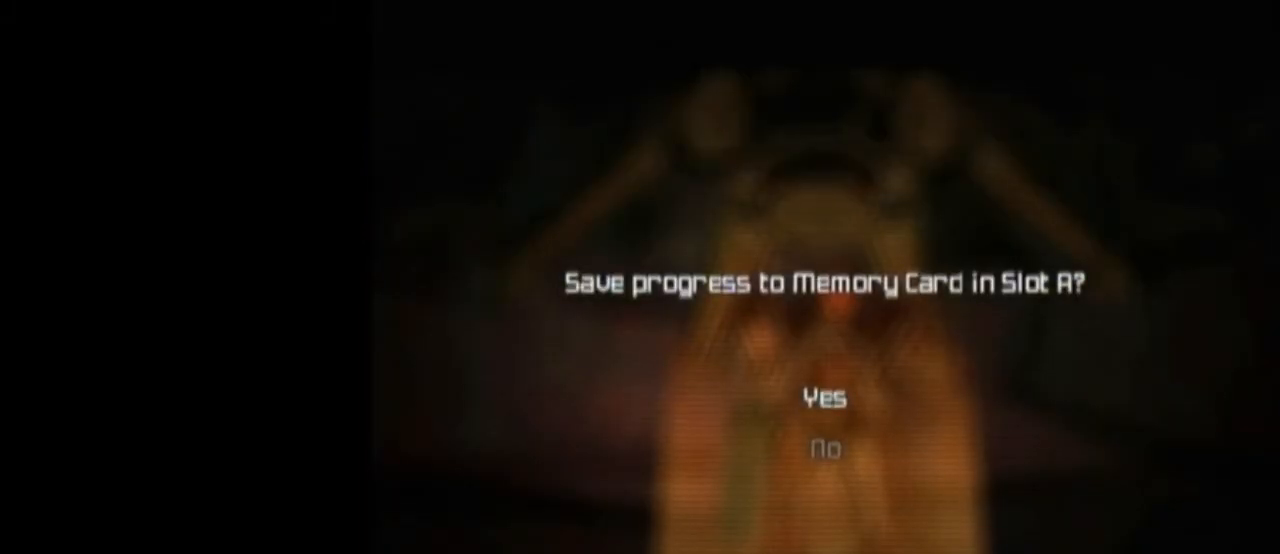
{"buttons": [], "left_stick": "center", "right_stick": "center", "events": []}
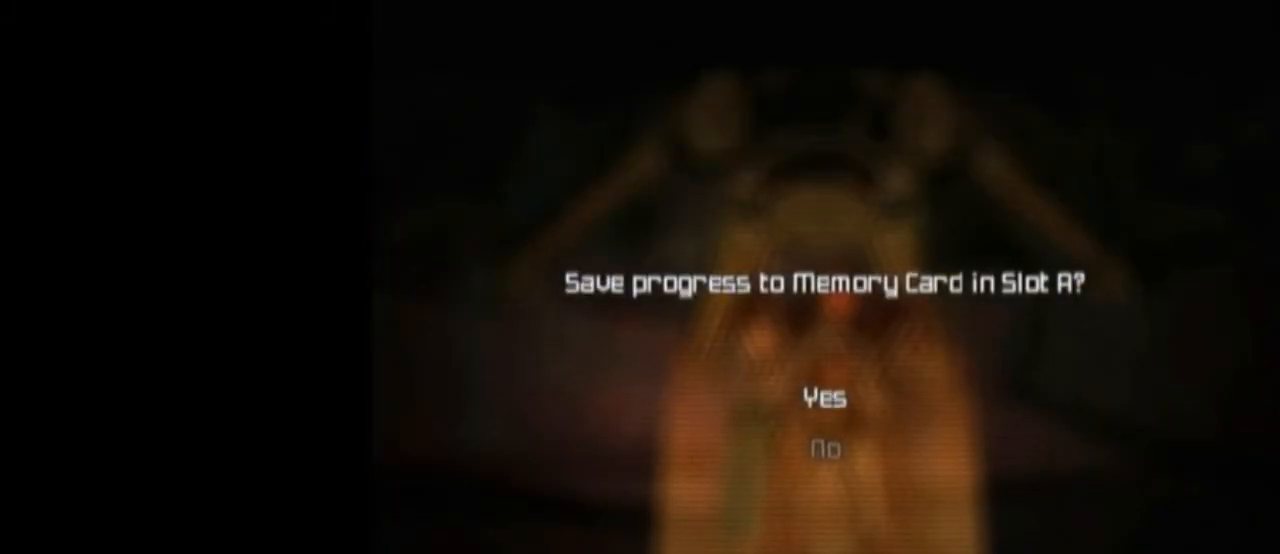
{"buttons": ["A"], "left_stick": "center", "right_stick": "center", "events": [[483, "A", "down"]]}
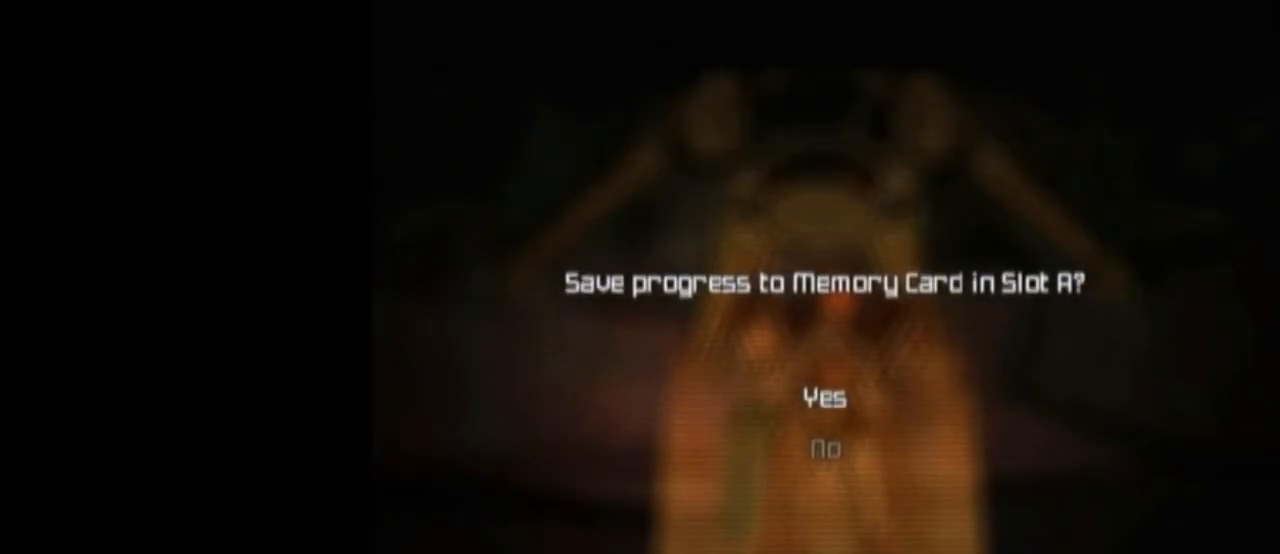
{"buttons": [], "left_stick": "center", "right_stick": "center", "events": [[83, "A", "up"]]}
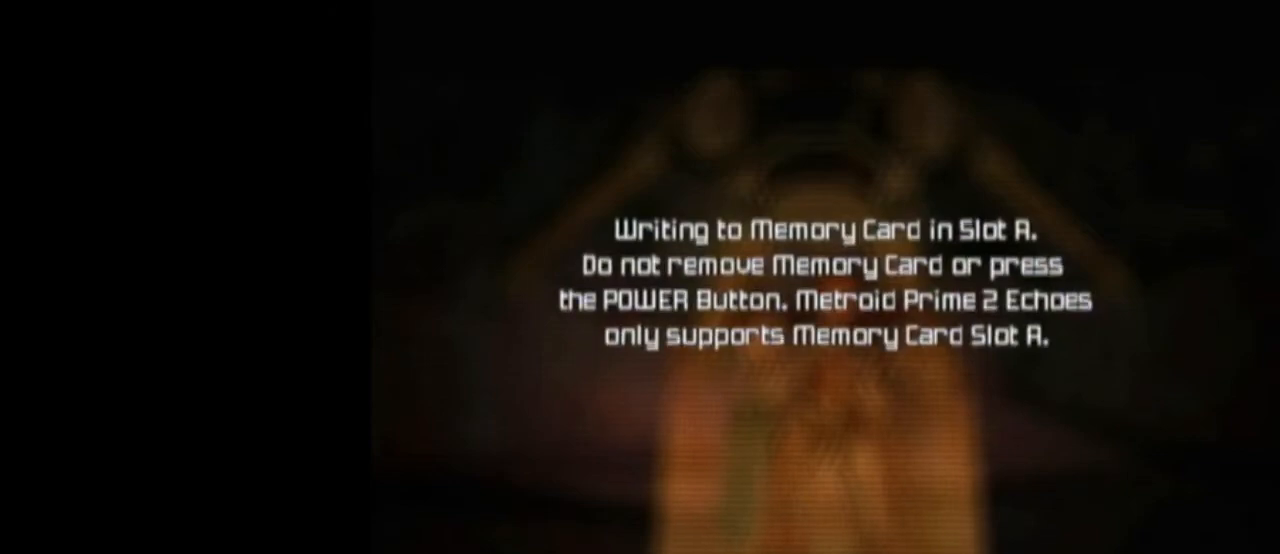
{"buttons": [], "left_stick": "center", "right_stick": "center", "events": []}
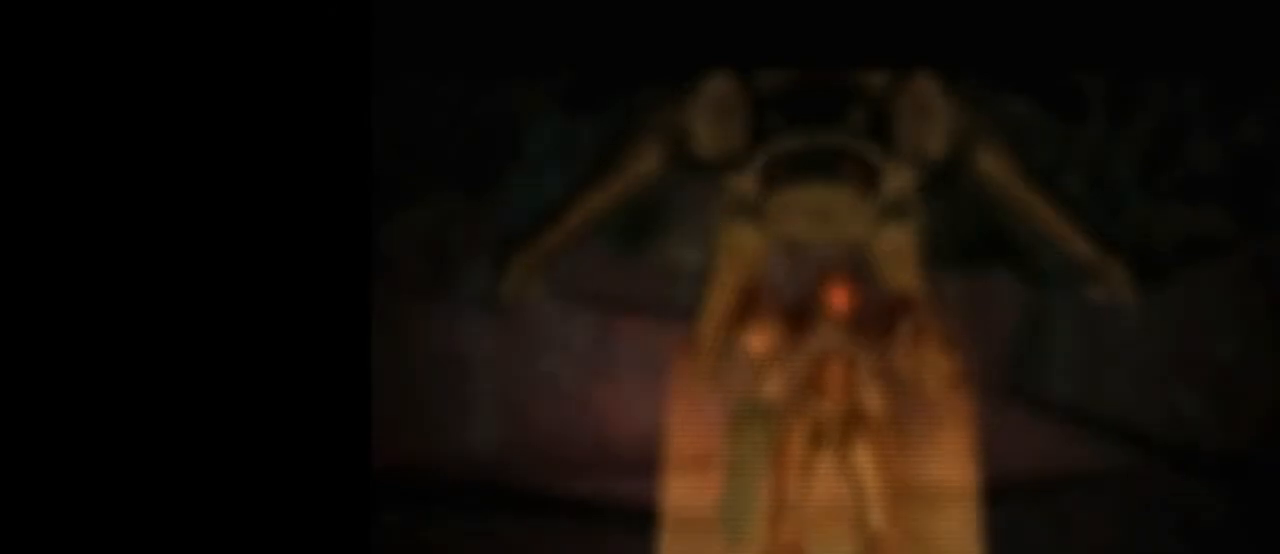
{"buttons": [], "left_stick": "center", "right_stick": "center", "events": []}
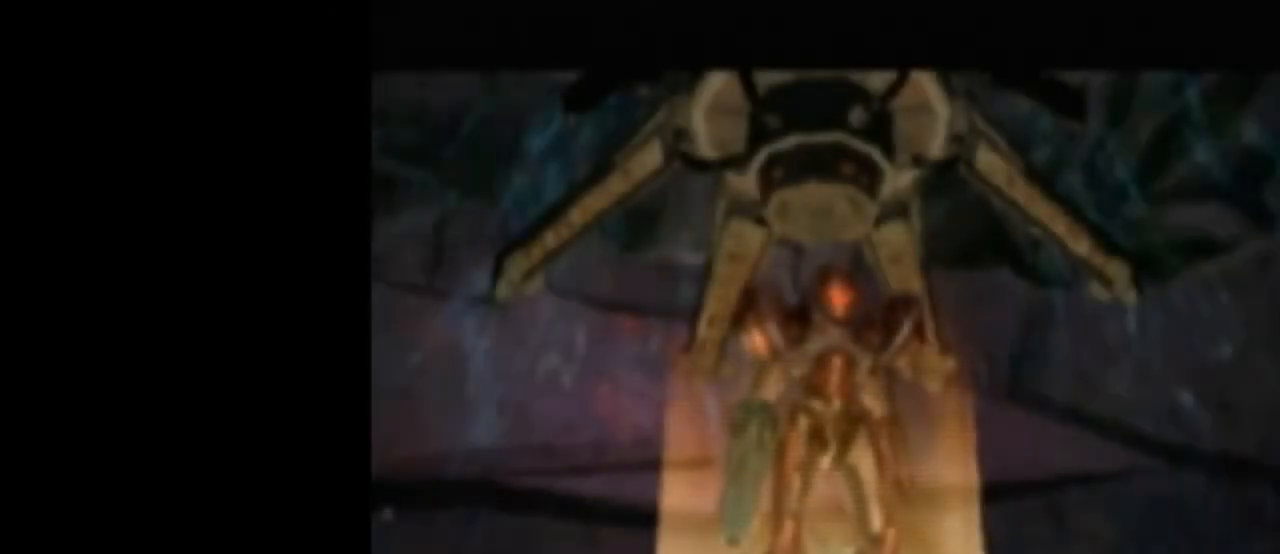
{"buttons": [], "left_stick": "center", "right_stick": "center", "events": [[400, "A", "down"], [450, "A", "up"]]}
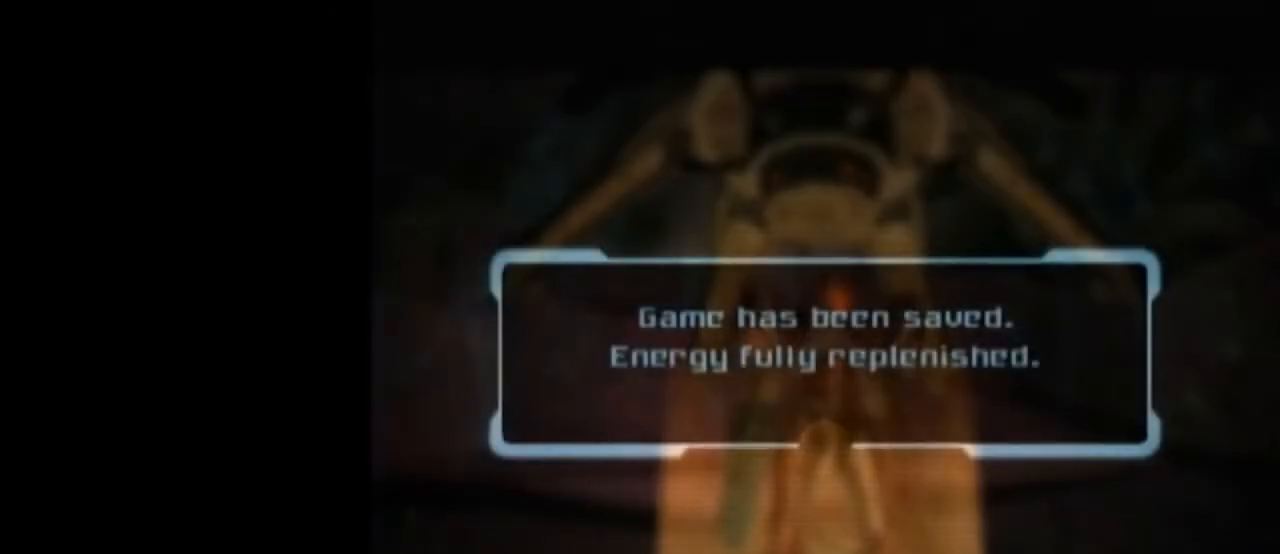
{"buttons": ["A"], "left_stick": "center", "right_stick": "center", "events": [[50, "A", "down"], [133, "A", "up"], [183, "A", "down"], [250, "A", "up"], [300, "A", "down"], [400, "A", "up"], [433, "A", "down"]]}
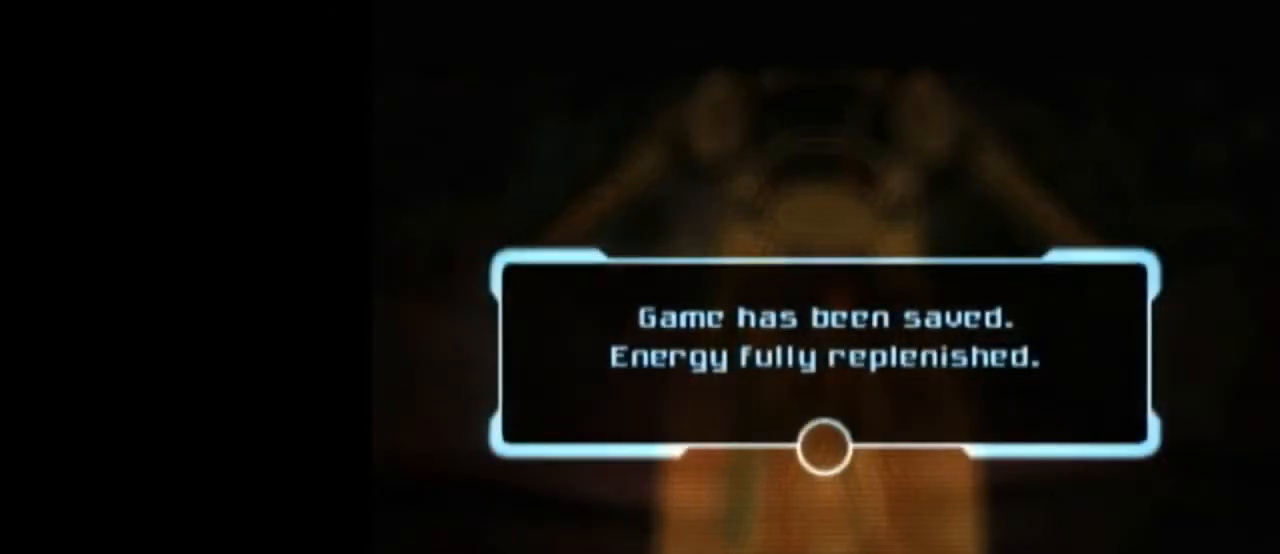
{"buttons": ["A"], "left_stick": "center", "right_stick": "center", "events": [[17, "A", "up"], [50, "A", "down"], [117, "A", "up"], [217, "A", "down"], [250, "A", "up"], [333, "A", "down"], [400, "A", "up"], [467, "A", "down"]]}
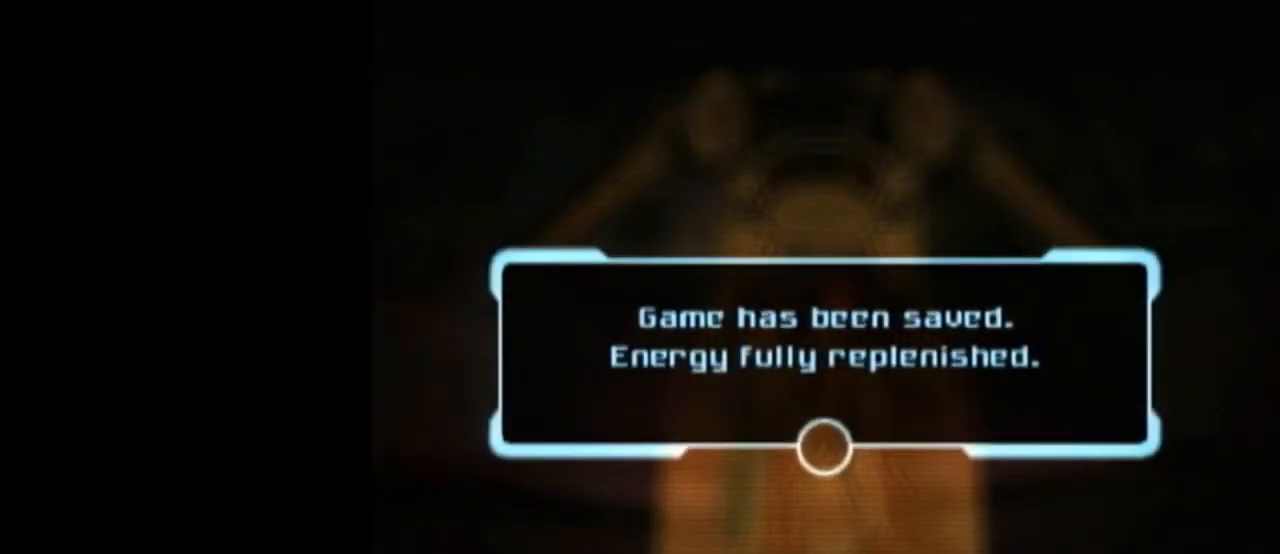
{"buttons": ["A"], "left_stick": "center", "right_stick": "center", "events": [[33, "A", "up"], [83, "A", "down"], [150, "A", "up"], [233, "A", "down"], [317, "A", "up"], [400, "A", "down"], [433, "A", "up"], [483, "A", "down"]]}
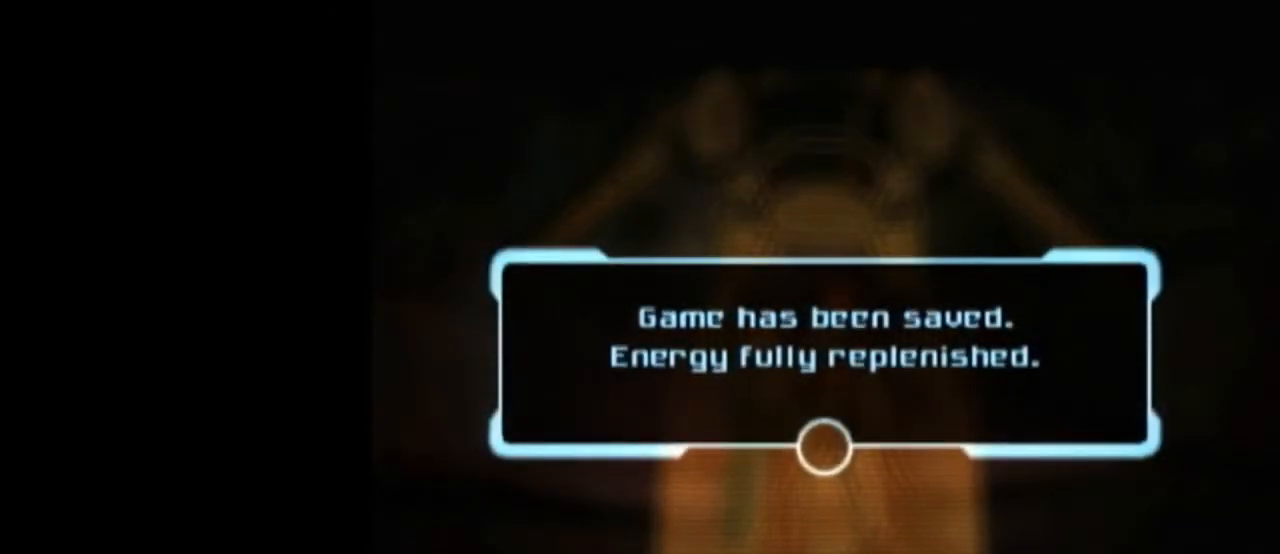
{"buttons": [], "left_stick": "center", "right_stick": "center", "events": [[50, "A", "up"], [133, "A", "down"], [217, "A", "up"], [267, "A", "down"], [333, "A", "up"], [433, "A", "down"], [467, "A", "up"]]}
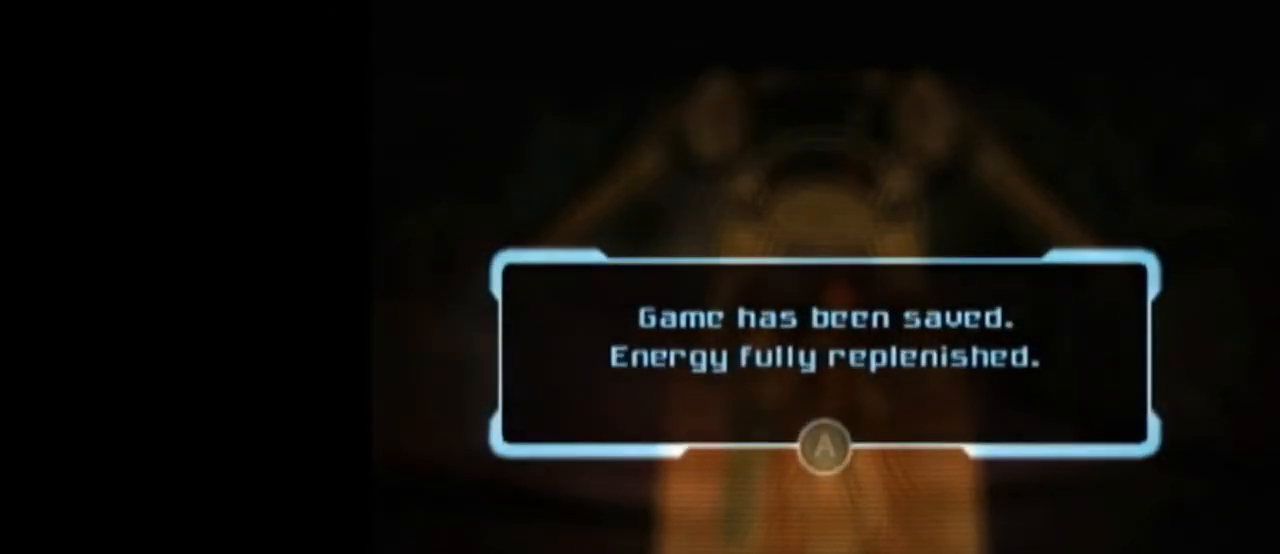
{"buttons": [], "left_stick": "center", "right_stick": "center", "events": [[50, "A", "down"], [117, "A", "up"]]}
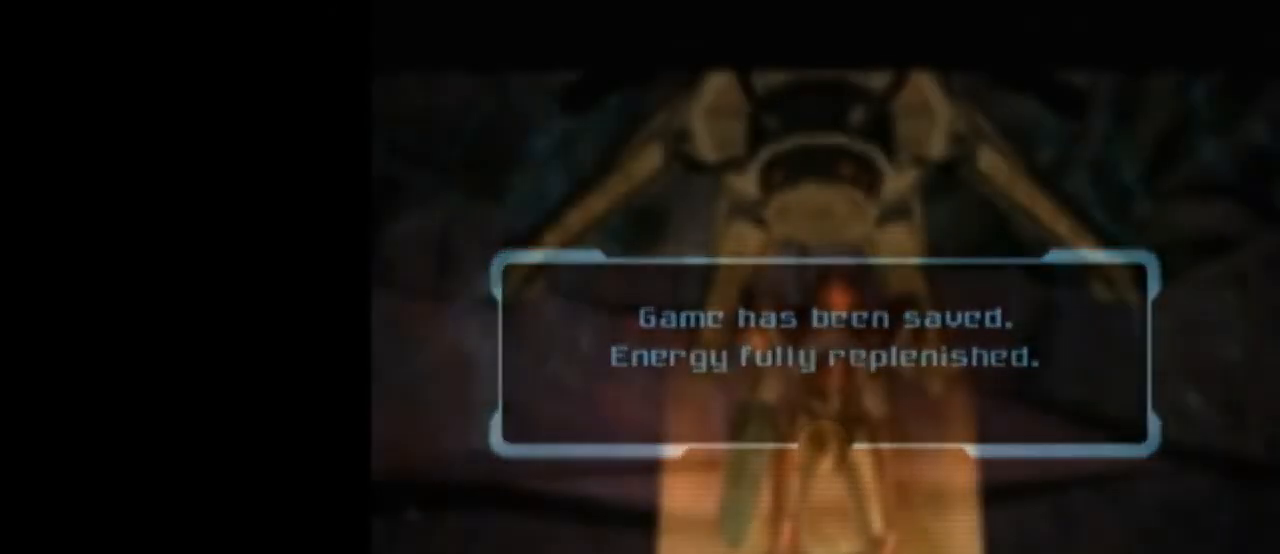
{"buttons": [], "left_stick": "center", "right_stick": "center", "events": []}
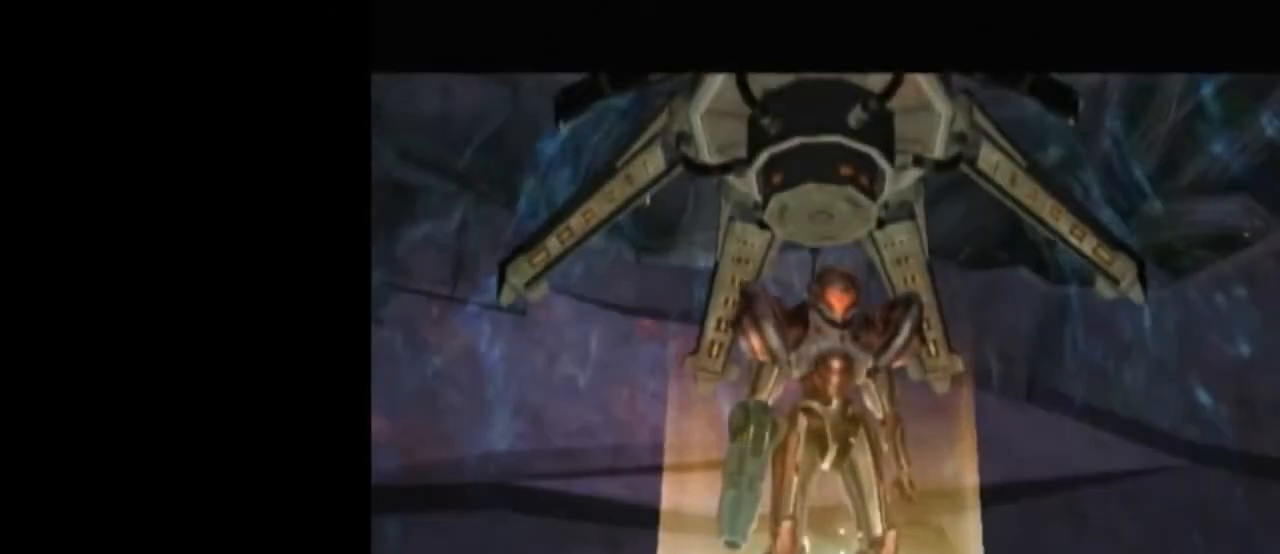
{"buttons": ["START"], "left_stick": "center", "right_stick": "center", "events": [[433, "START", "down"]]}
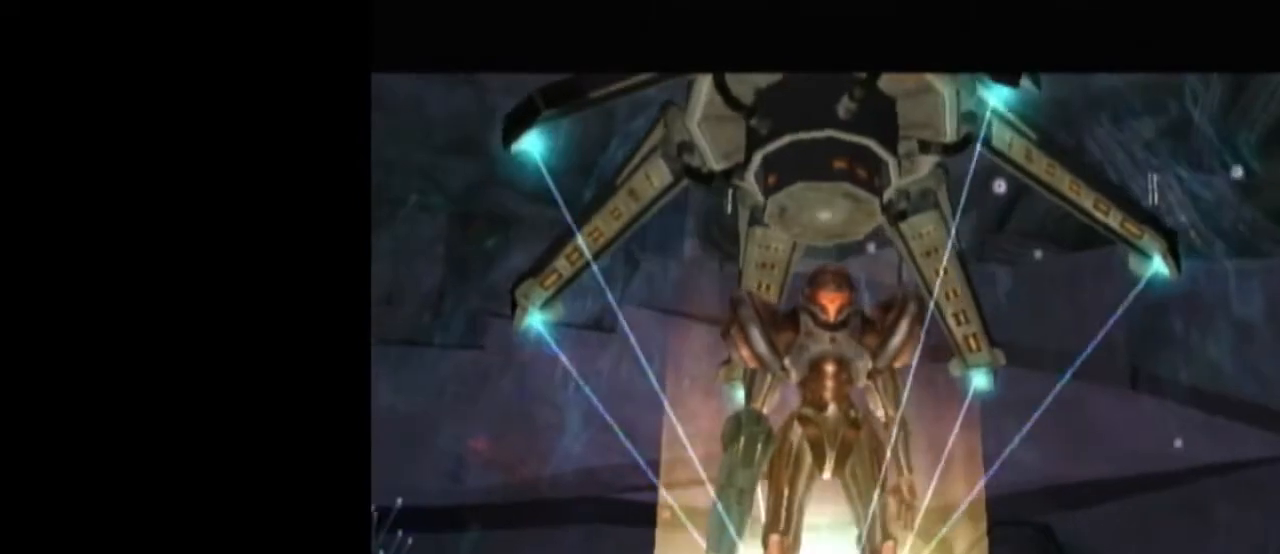
{"buttons": [], "left_stick": "center", "right_stick": "center", "events": [[150, "START", "up"]]}